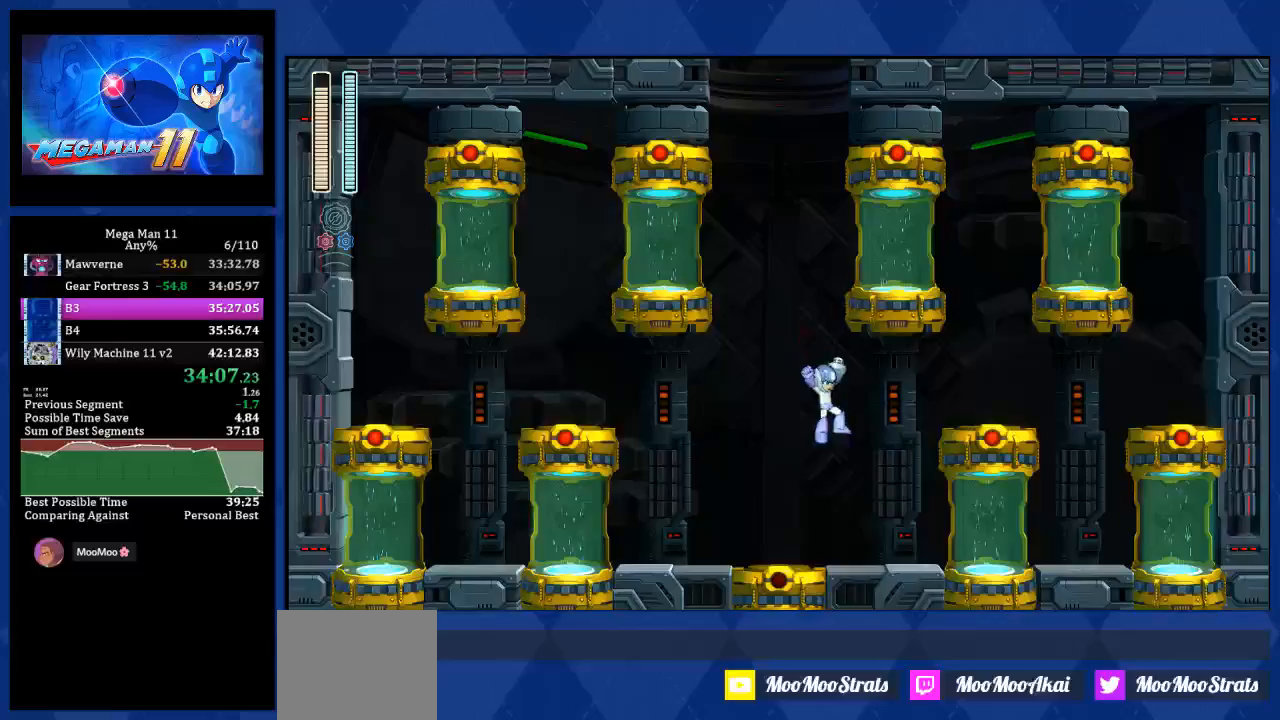
Gameplay with a controller (PlayStation layout); each line is a JSON object with the inputs held at the frame after it. "events" lists button and stick changes between this image and that frame as [ms after this image, input, new state], when the widget could be followed in between.
{"buttons": ["DPAD_LEFT"], "left_stick": "center", "right_stick": "center", "events": [[133, "L1", "down"], [250, "L1", "up"], [383, "DPAD_RIGHT", "up"], [400, "DPAD_LEFT", "down"]]}
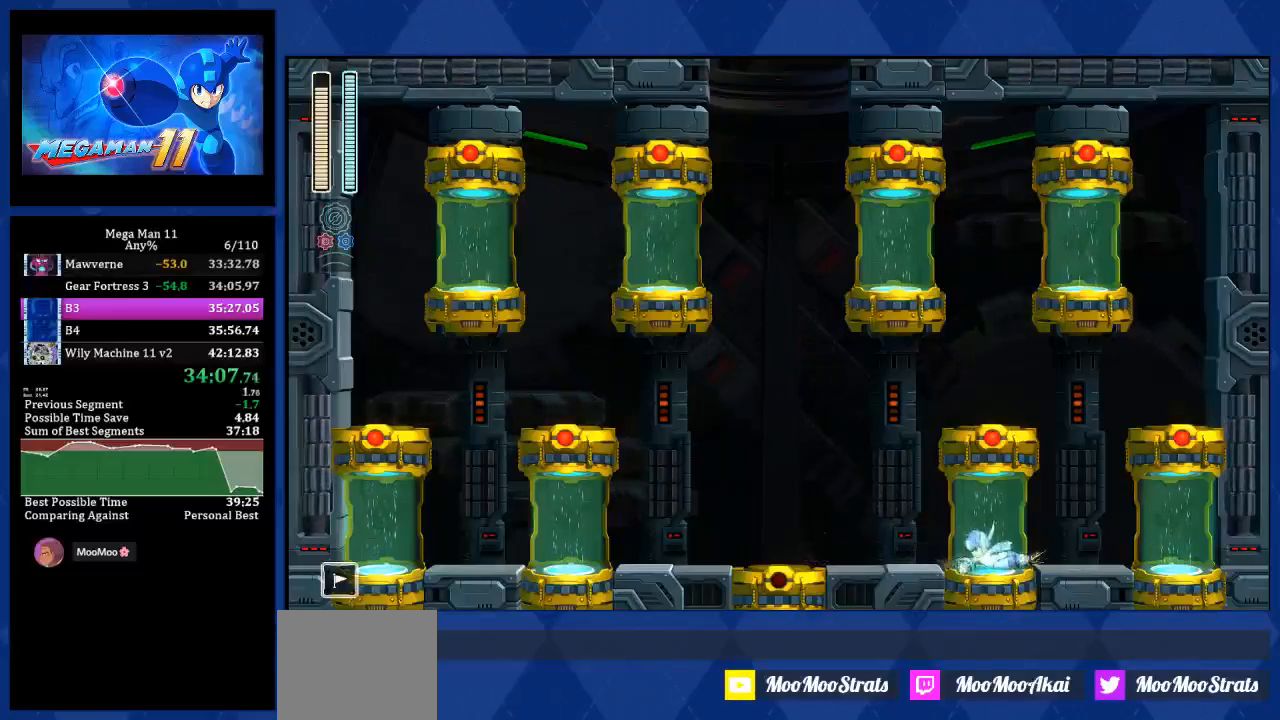
{"buttons": [], "left_stick": "center", "right_stick": "center", "events": [[167, "DPAD_LEFT", "up"]]}
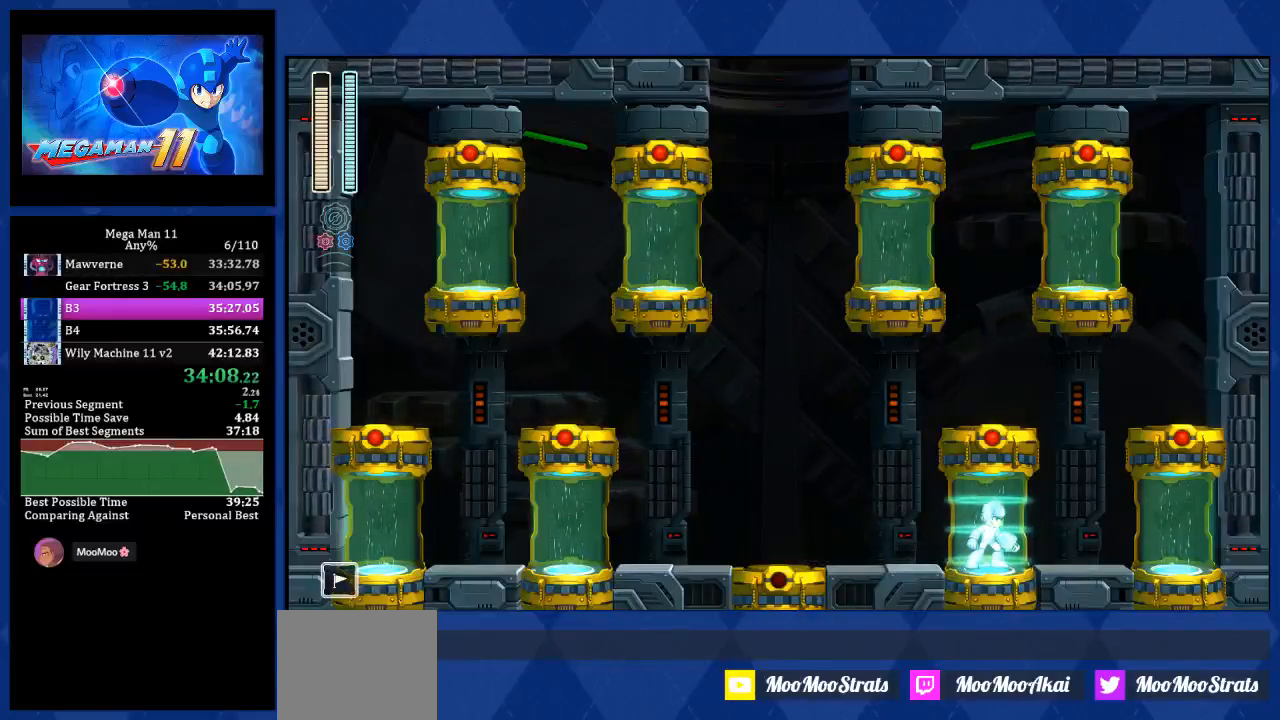
{"buttons": ["DPAD_RIGHT"], "left_stick": "center", "right_stick": "center", "events": [[200, "DPAD_RIGHT", "down"]]}
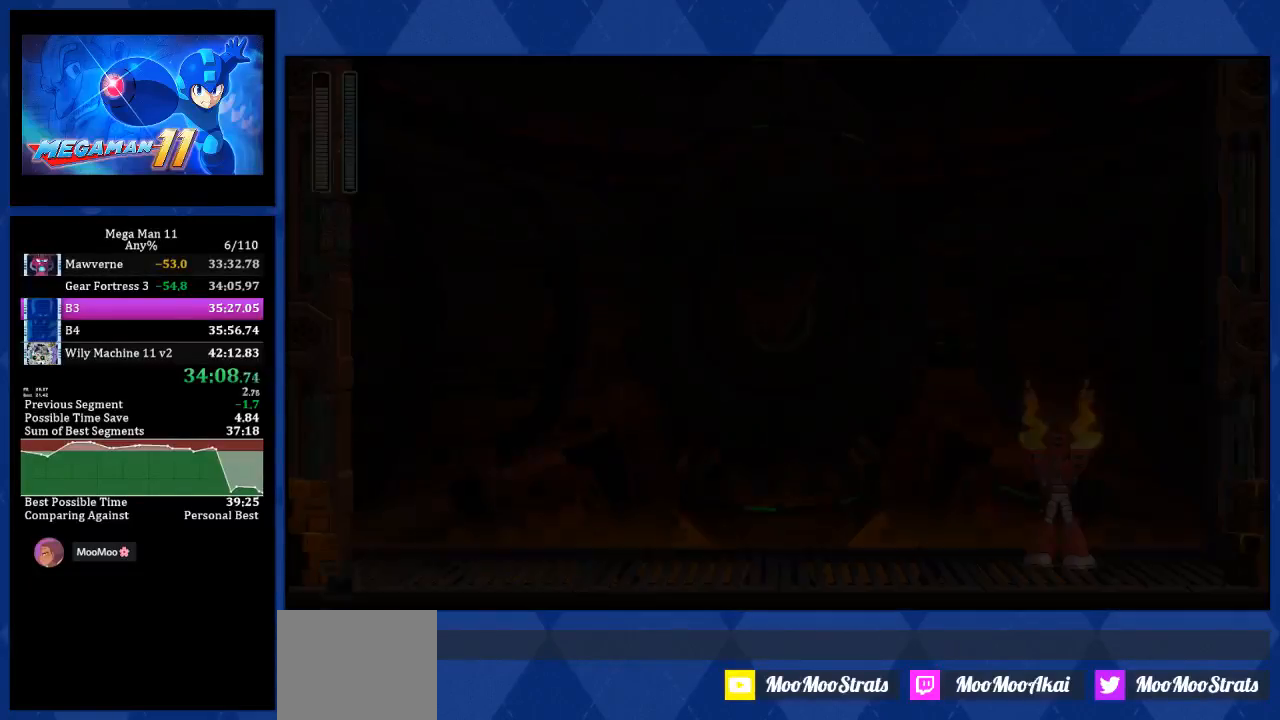
{"buttons": [], "left_stick": "center", "right_stick": "center", "events": [[317, "DPAD_RIGHT", "up"]]}
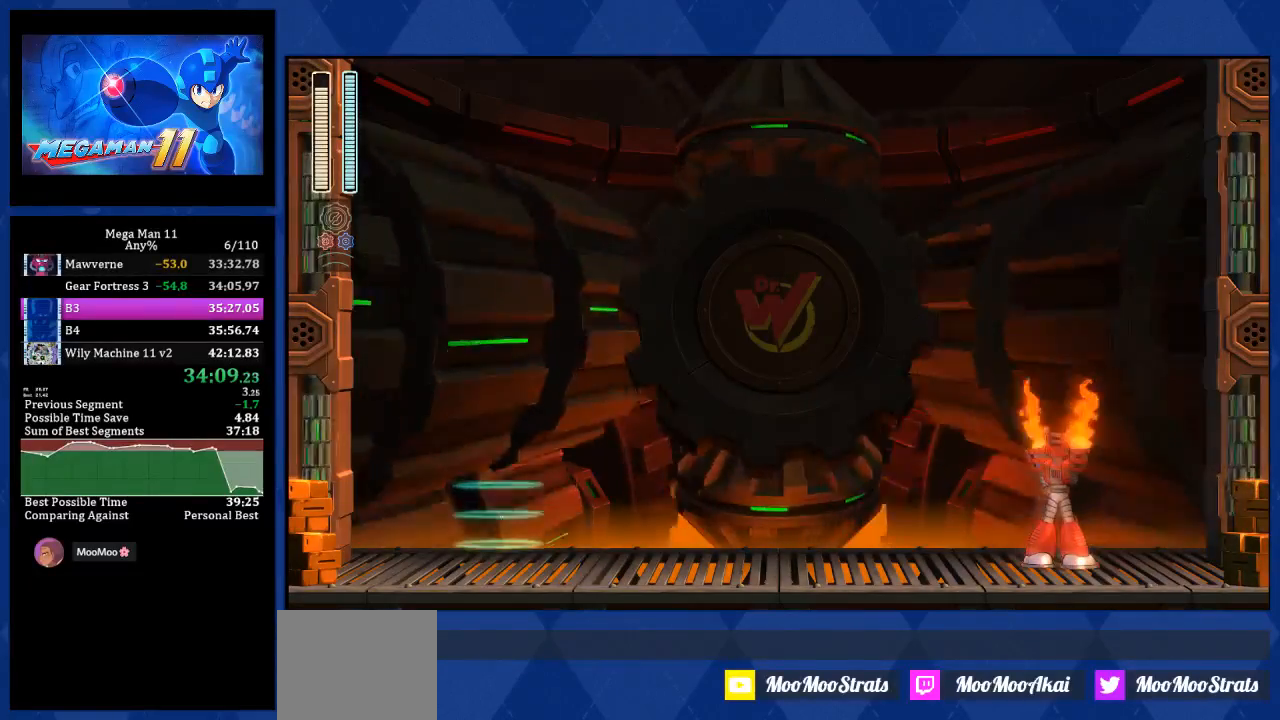
{"buttons": [], "left_stick": "center", "right_stick": "center", "events": []}
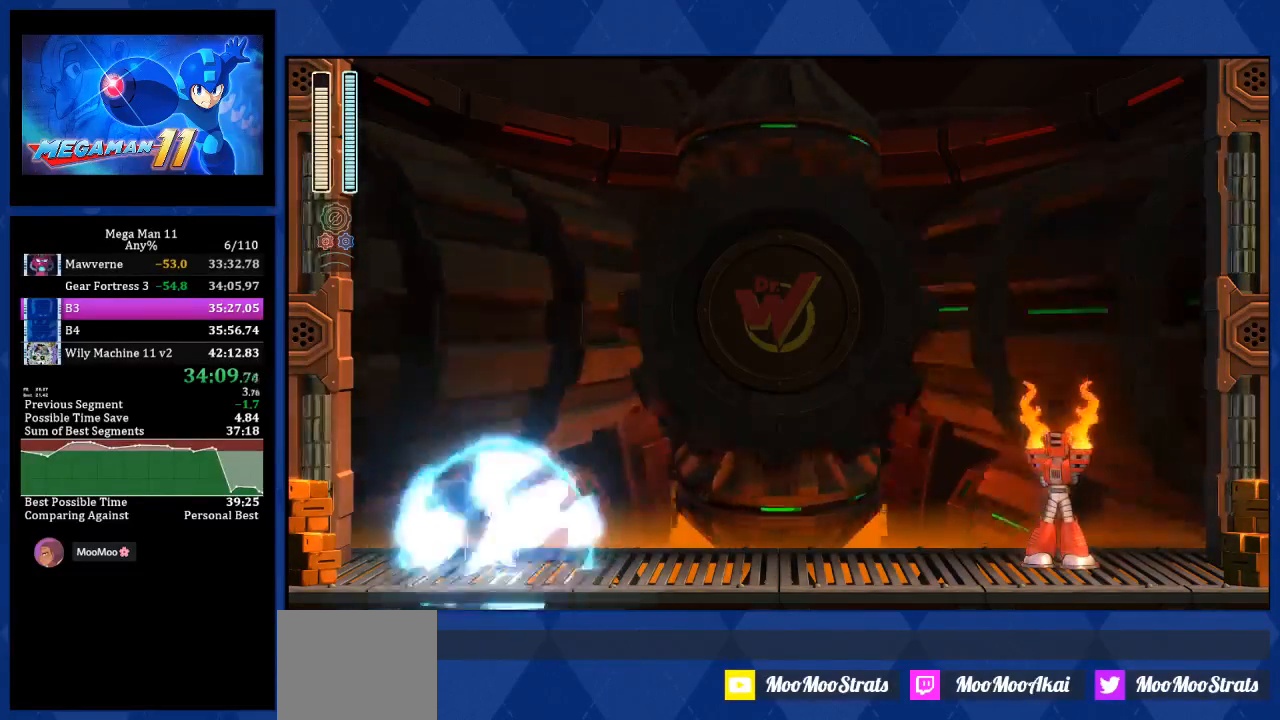
{"buttons": [], "left_stick": "center", "right_stick": "center", "events": []}
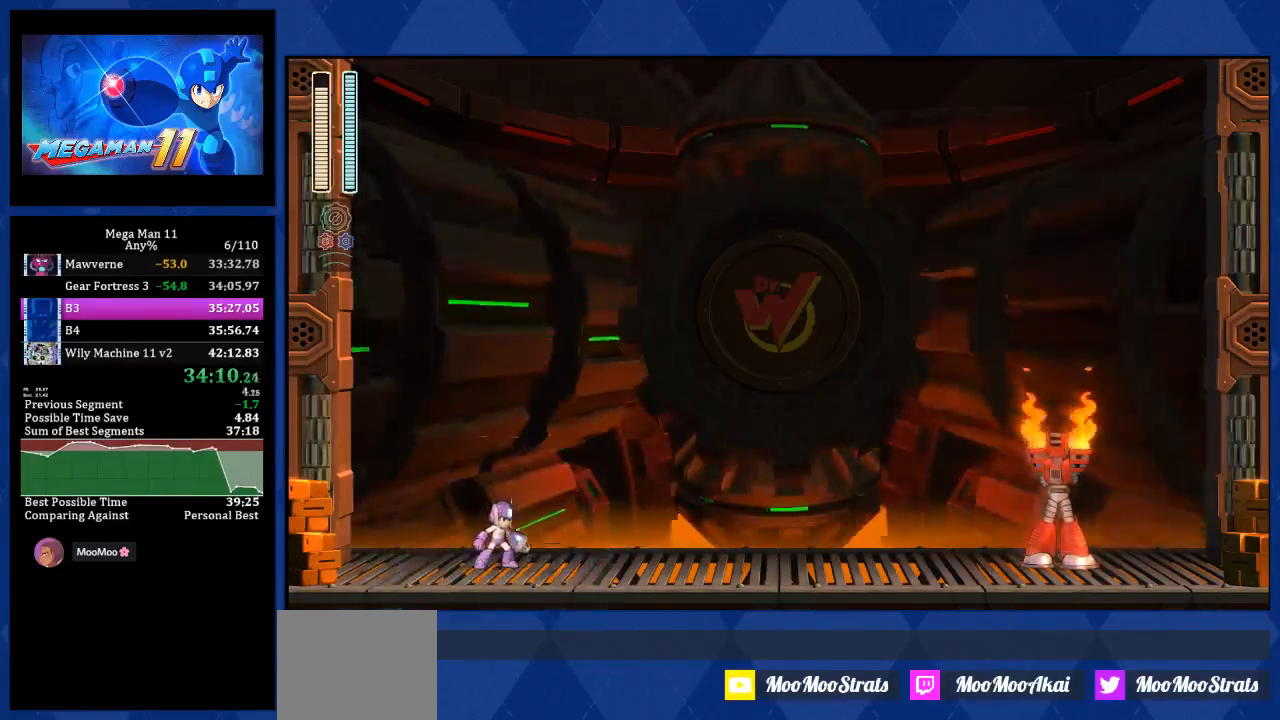
{"buttons": [], "left_stick": "center", "right_stick": "center", "events": []}
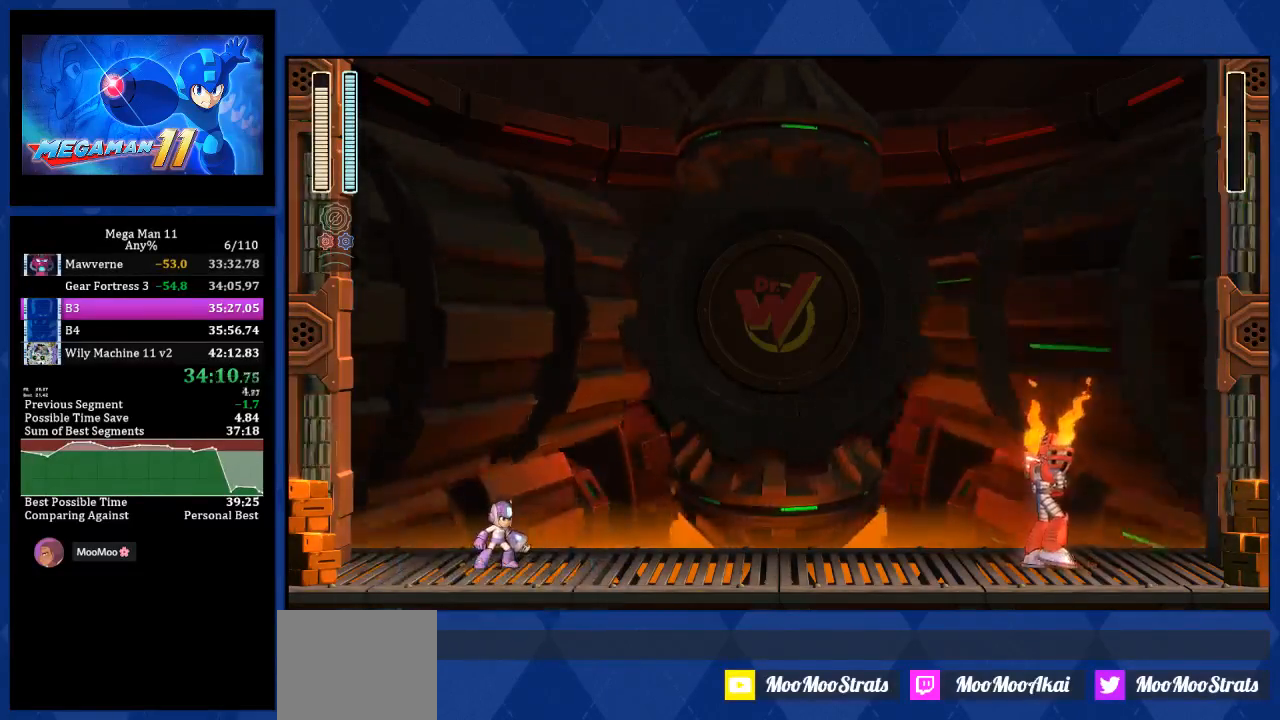
{"buttons": [], "left_stick": "center", "right_stick": "center", "events": []}
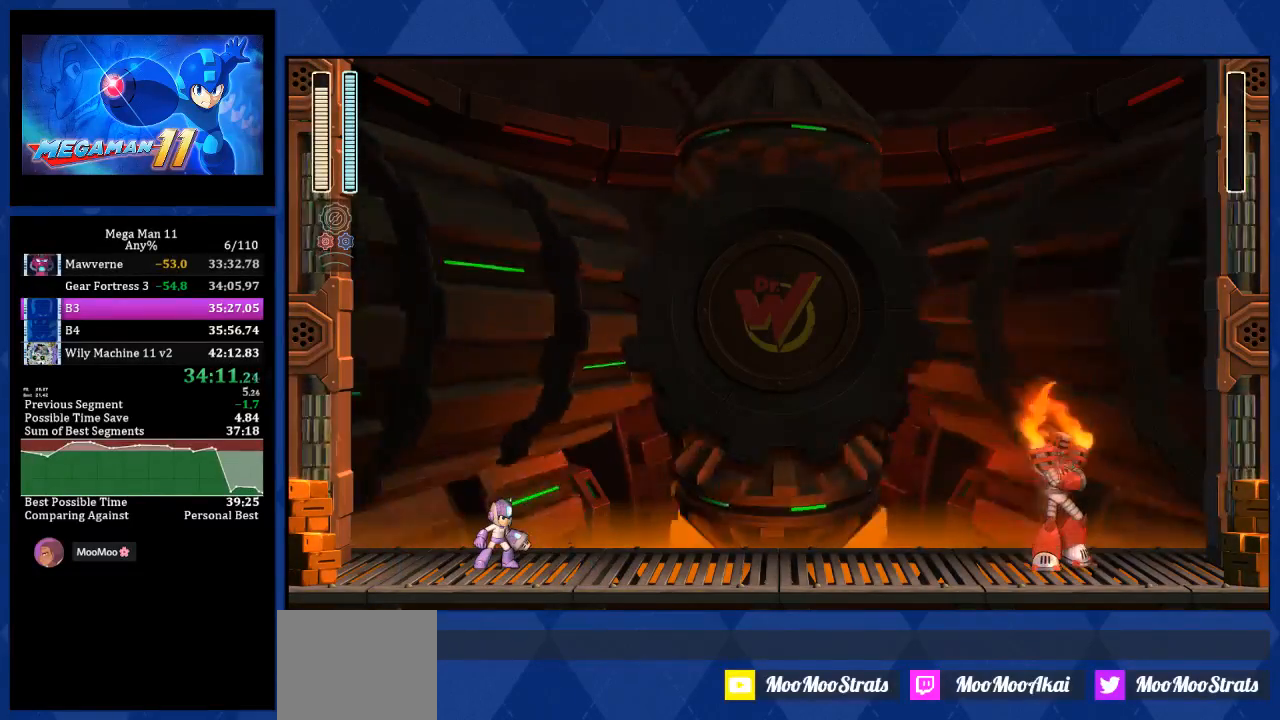
{"buttons": [], "left_stick": "center", "right_stick": "center", "events": []}
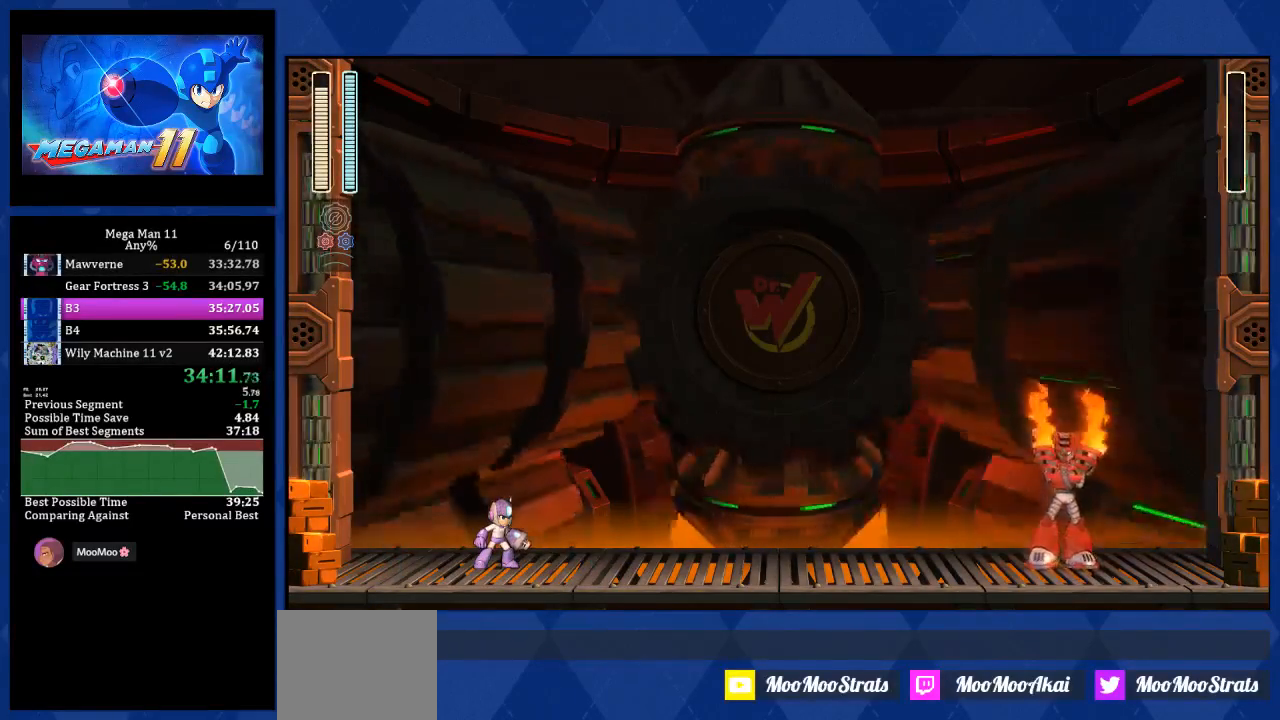
{"buttons": [], "left_stick": "center", "right_stick": "center", "events": []}
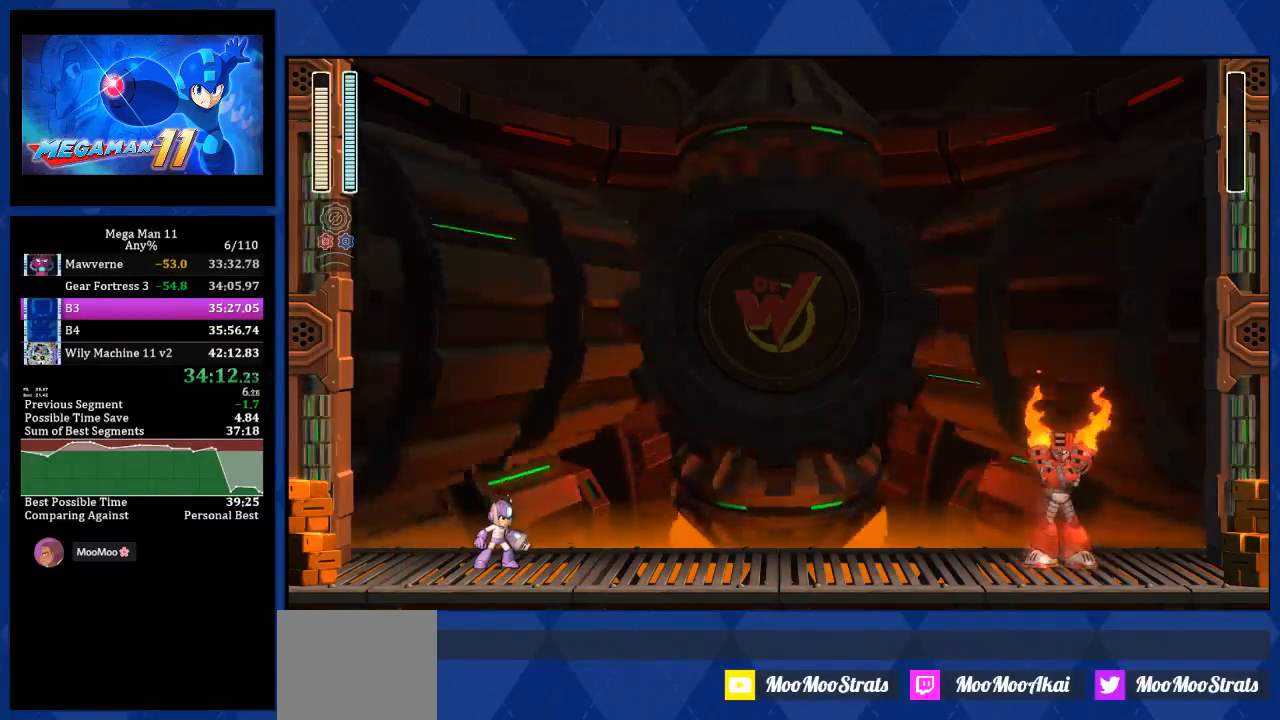
{"buttons": [], "left_stick": "center", "right_stick": "center", "events": []}
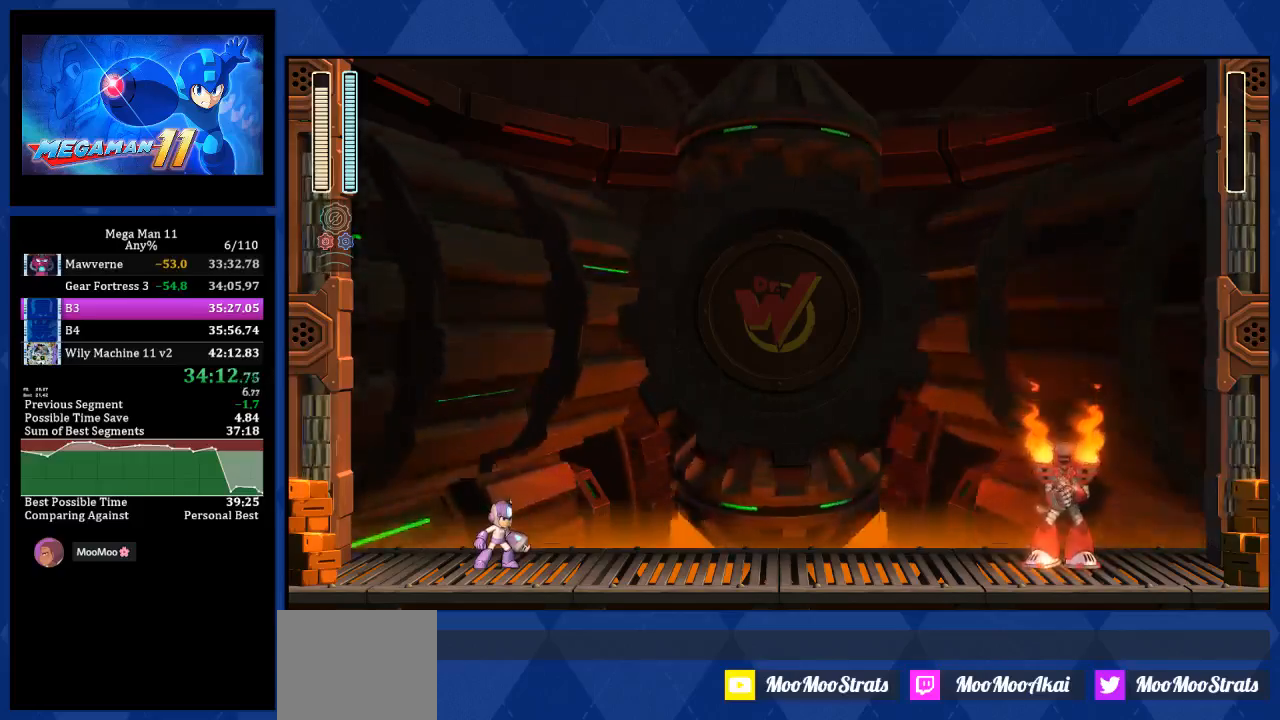
{"buttons": [], "left_stick": "center", "right_stick": "center", "events": []}
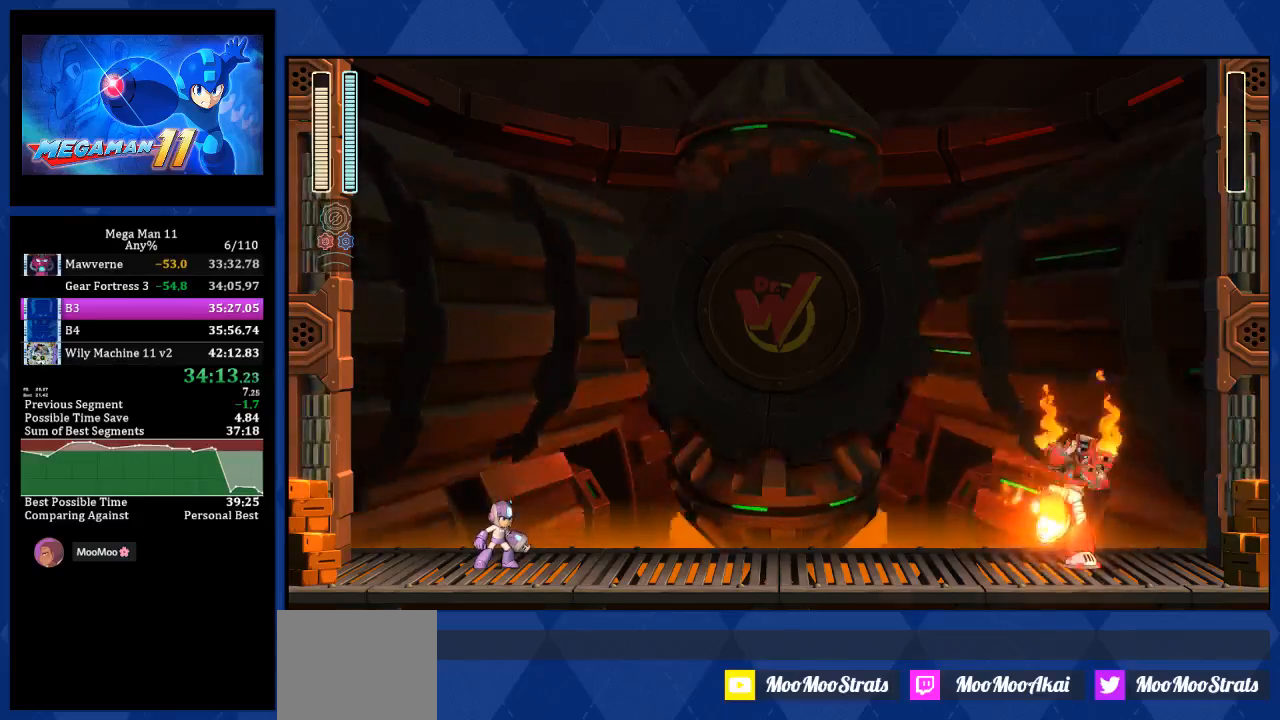
{"buttons": [], "left_stick": "center", "right_stick": "center", "events": []}
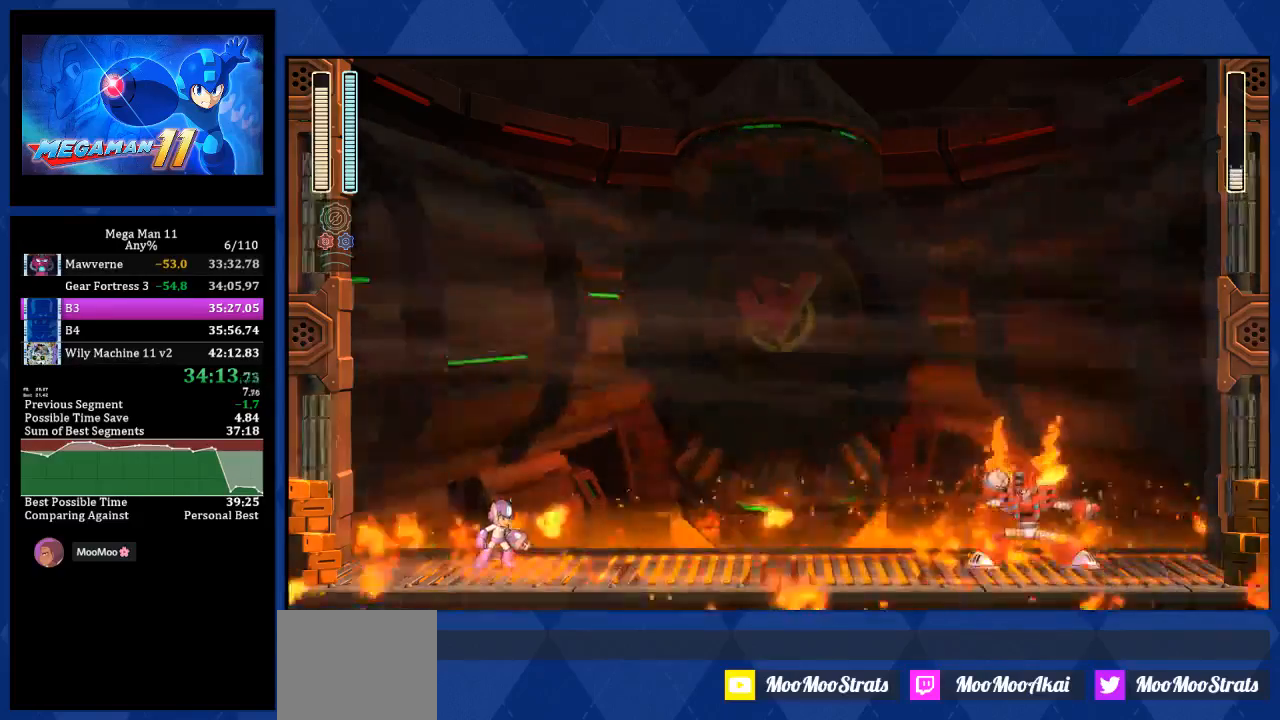
{"buttons": ["L2", "R2", "DPAD_RIGHT"], "left_stick": "center", "right_stick": "center", "events": [[83, "L2", "down"], [100, "DPAD_RIGHT", "down"], [167, "R2", "down"]]}
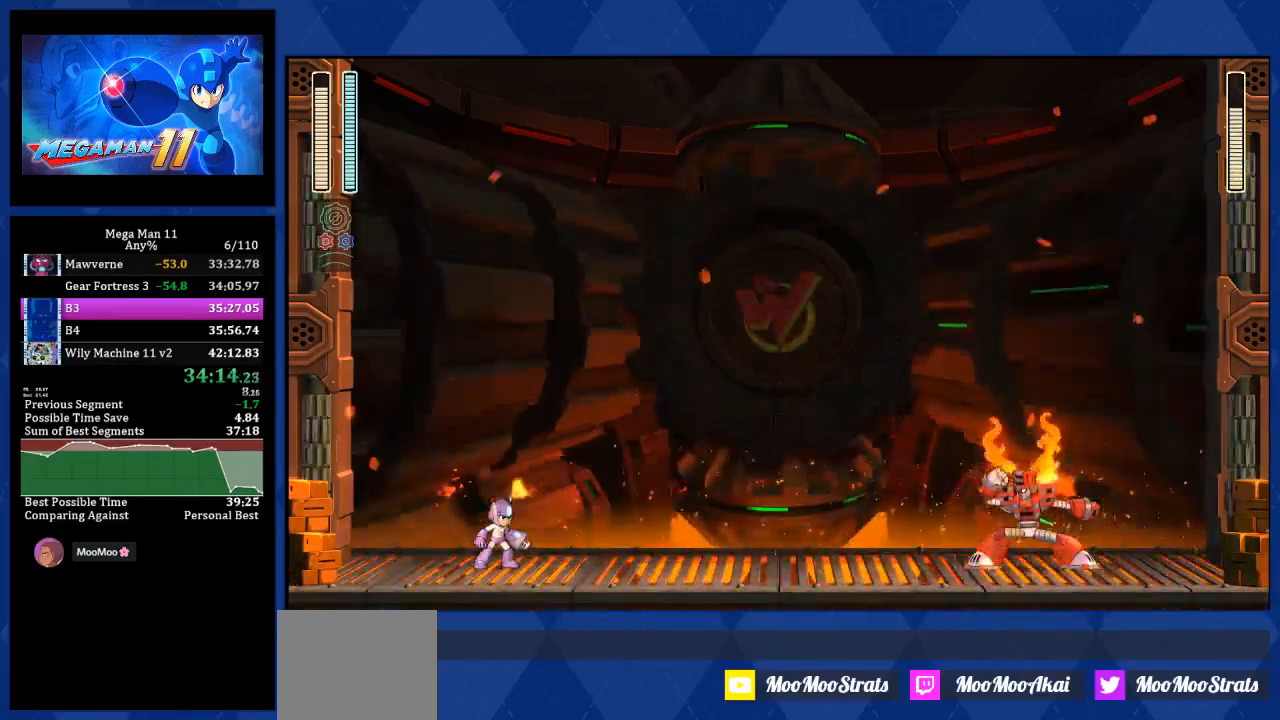
{"buttons": ["L2", "R2", "DPAD_RIGHT"], "left_stick": "center", "right_stick": "center", "events": []}
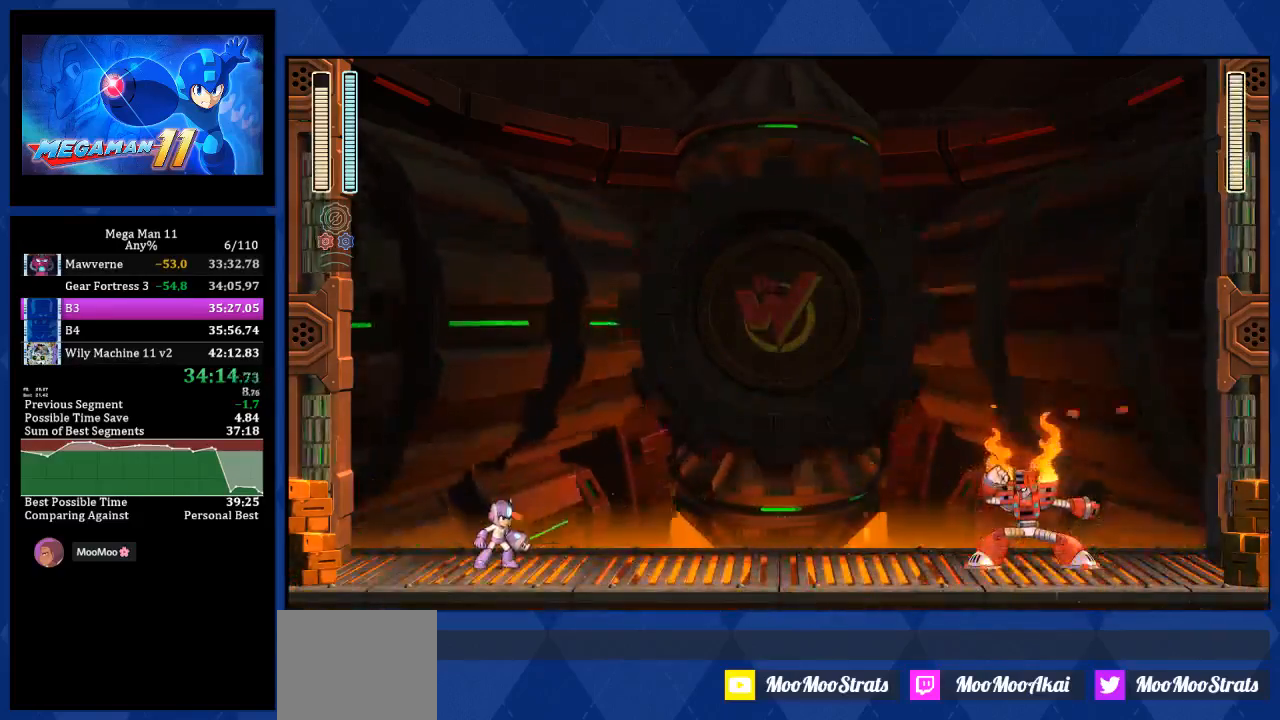
{"buttons": ["L2", "R2", "DPAD_RIGHT"], "left_stick": "center", "right_stick": "center", "events": []}
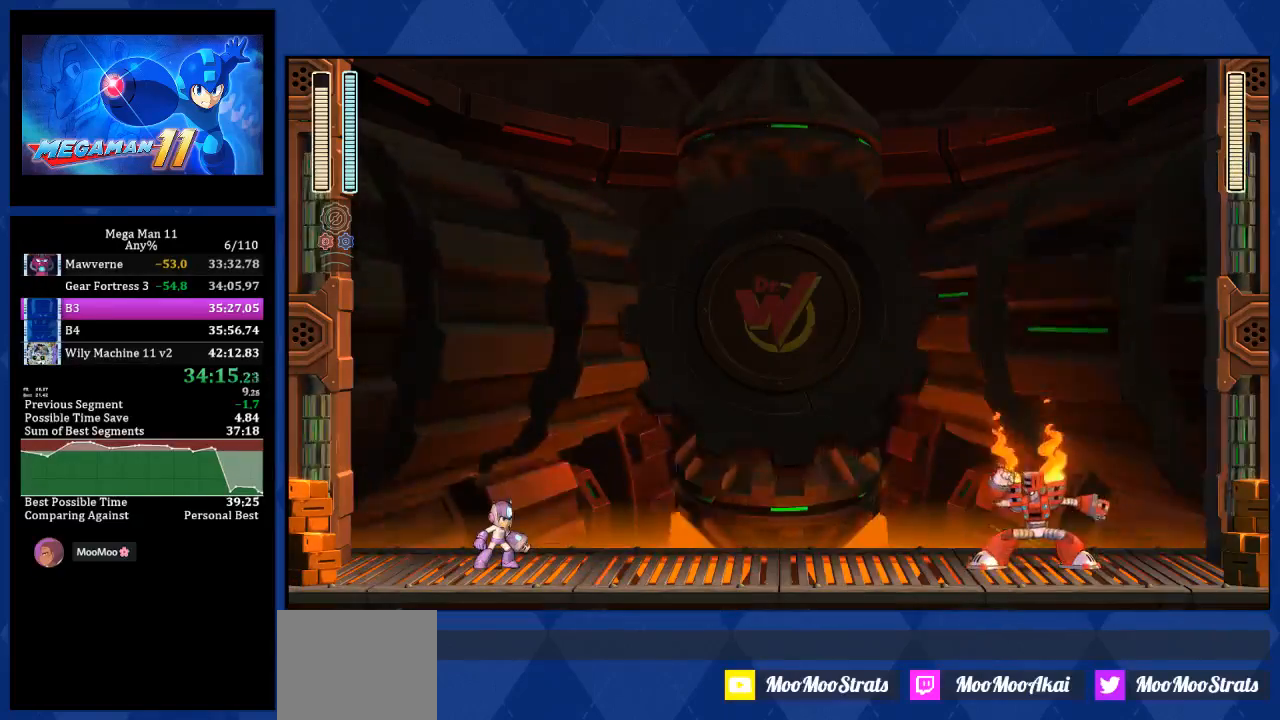
{"buttons": ["L2", "R2", "DPAD_RIGHT"], "left_stick": "center", "right_stick": "center", "events": []}
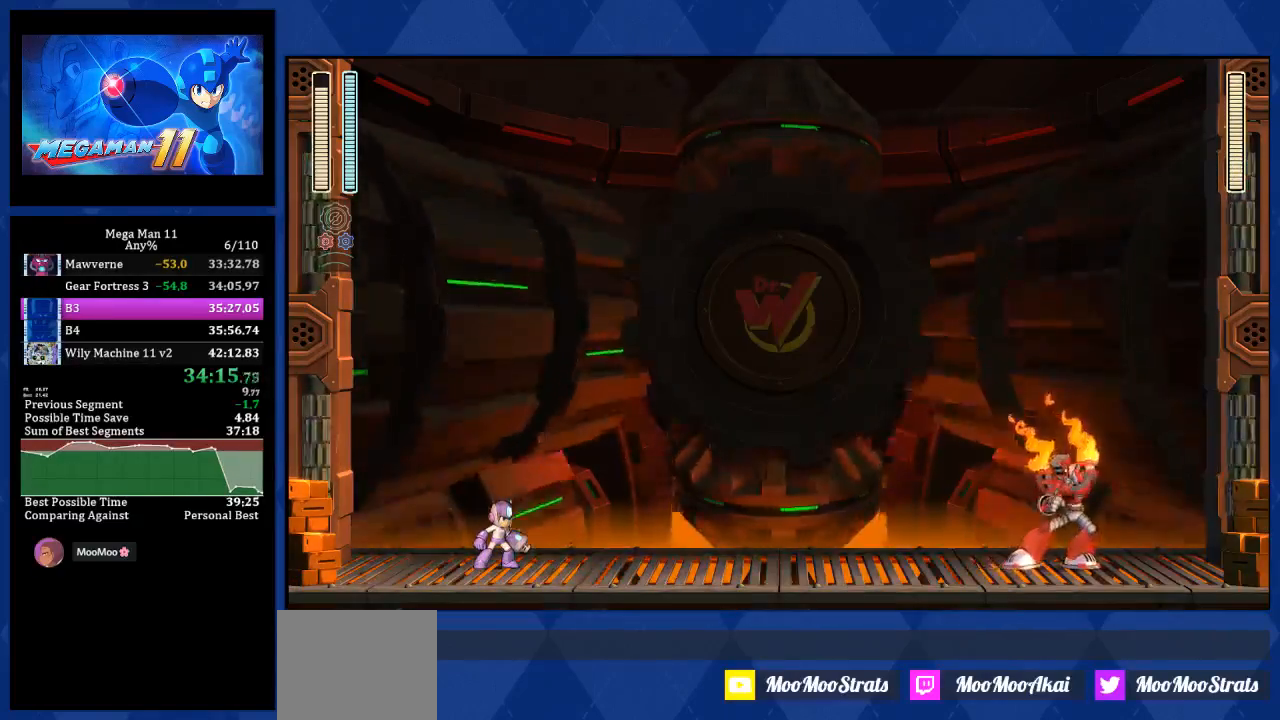
{"buttons": ["L2", "R2", "DPAD_RIGHT"], "left_stick": "center", "right_stick": "center", "events": []}
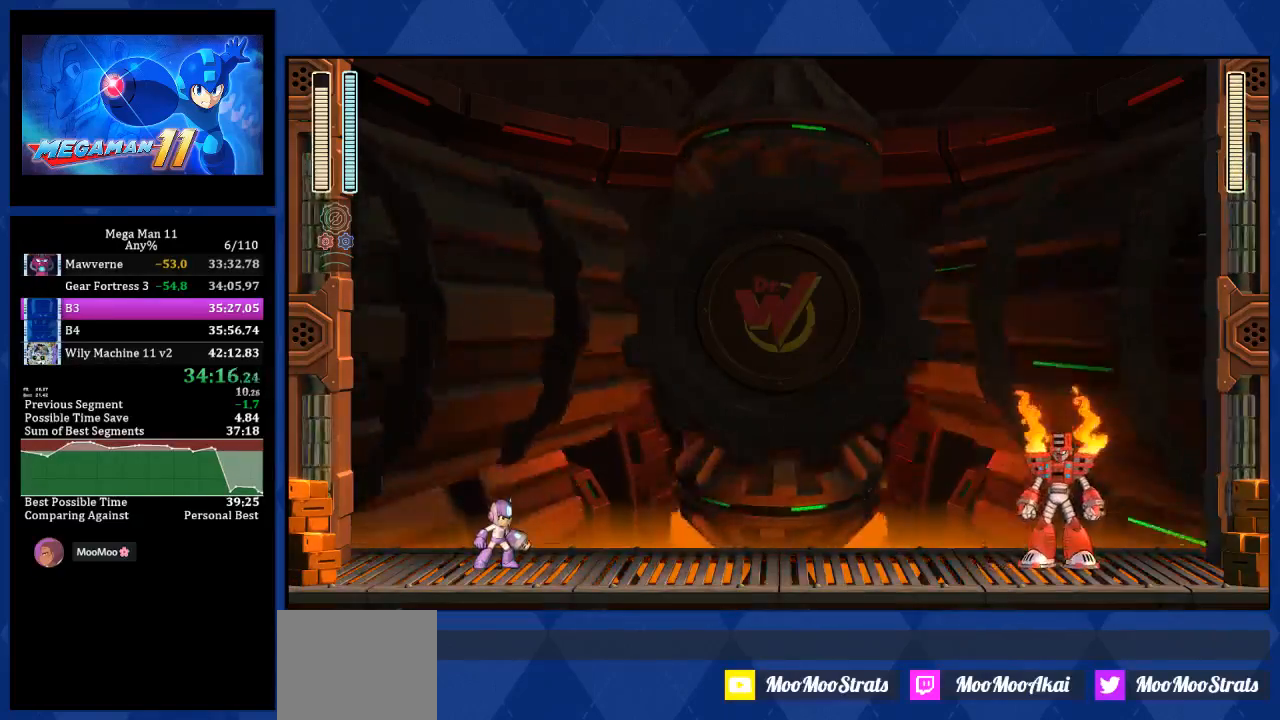
{"buttons": ["L2", "R2", "DPAD_RIGHT"], "left_stick": "center", "right_stick": "center", "events": []}
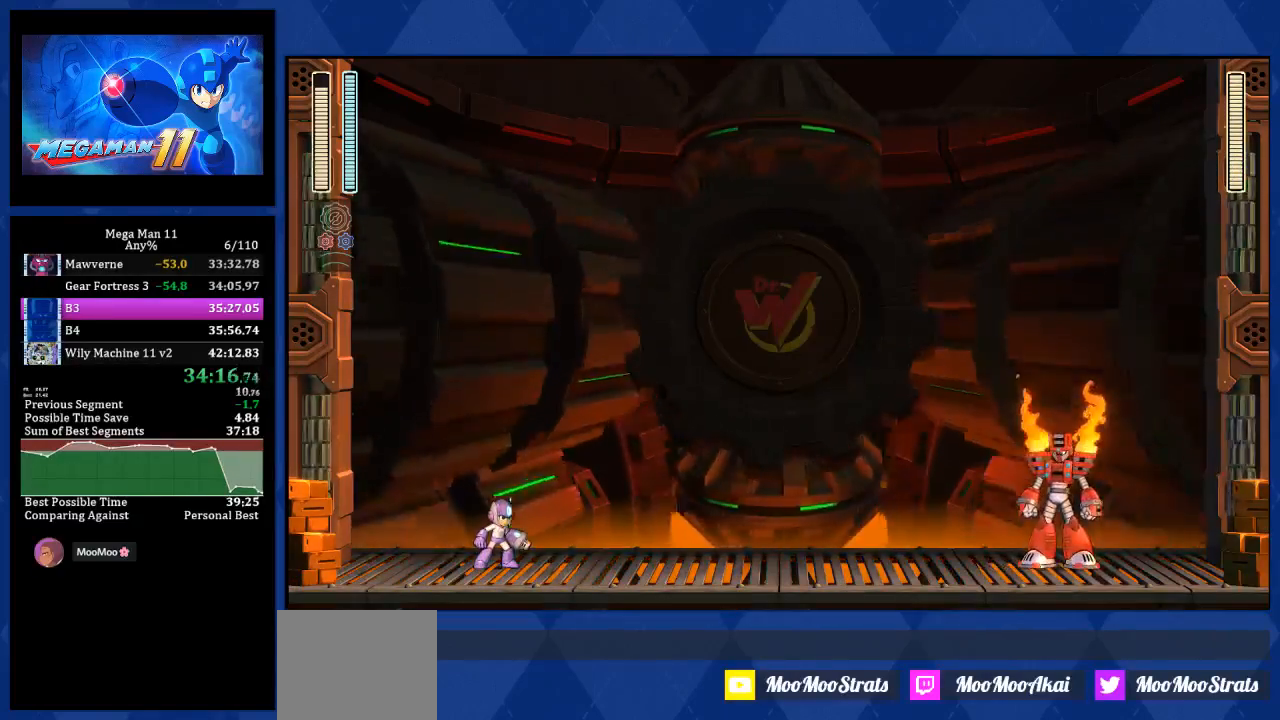
{"buttons": ["L2", "R2", "DPAD_RIGHT"], "left_stick": "center", "right_stick": "center", "events": []}
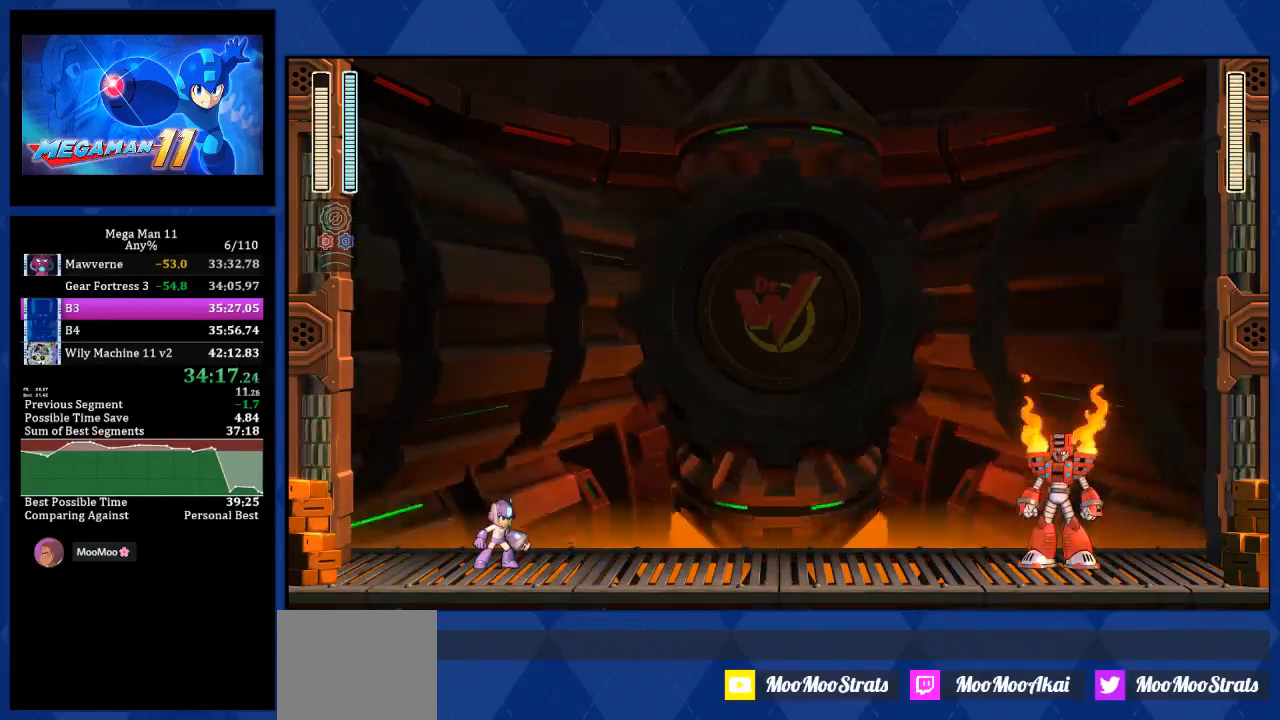
{"buttons": ["L2", "R2", "DPAD_RIGHT"], "left_stick": "center", "right_stick": "center", "events": []}
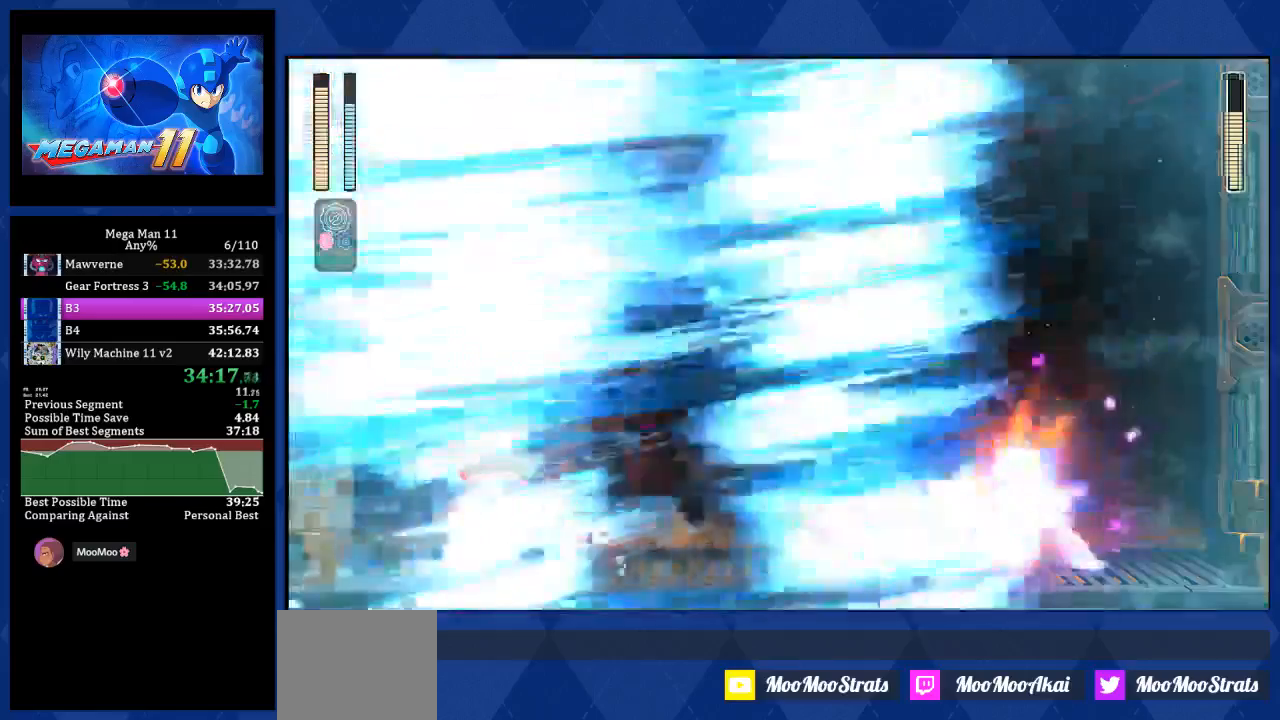
{"buttons": ["DPAD_RIGHT"], "left_stick": "center", "right_stick": "center", "events": [[50, "L2", "up"], [117, "R2", "up"]]}
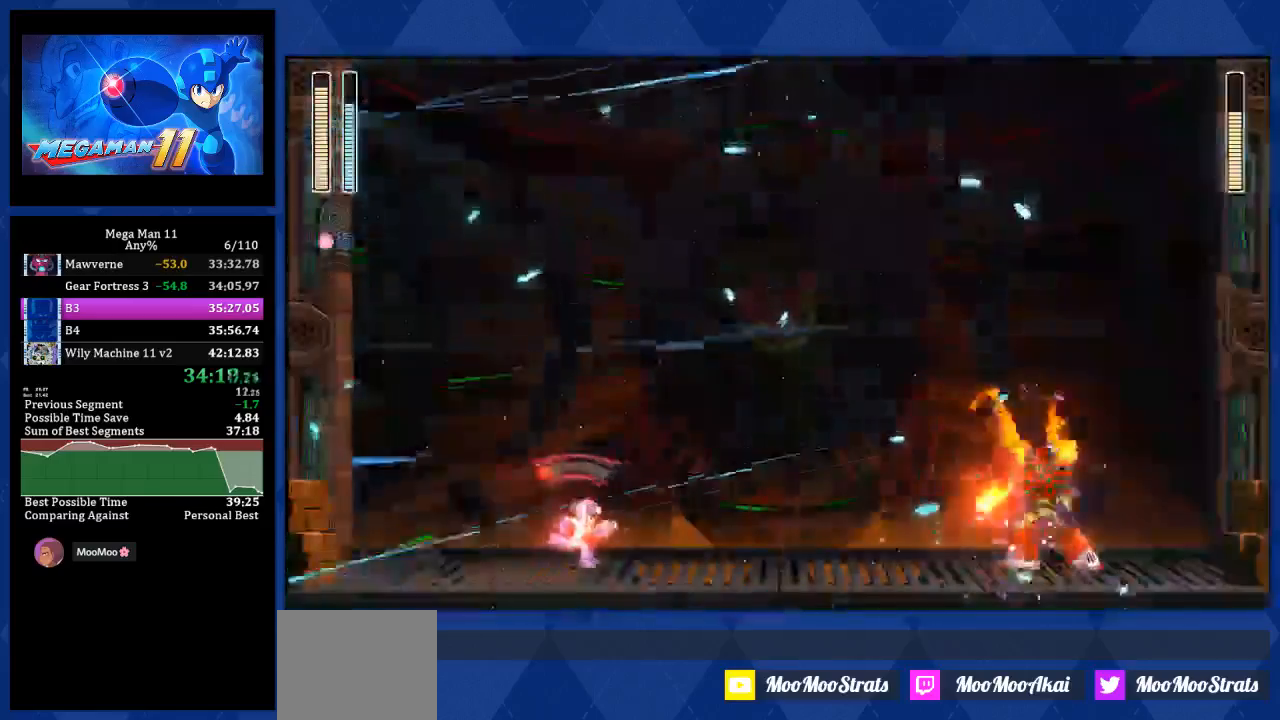
{"buttons": ["CROSS", "DPAD_RIGHT"], "left_stick": "center", "right_stick": "center", "events": [[467, "CROSS", "down"]]}
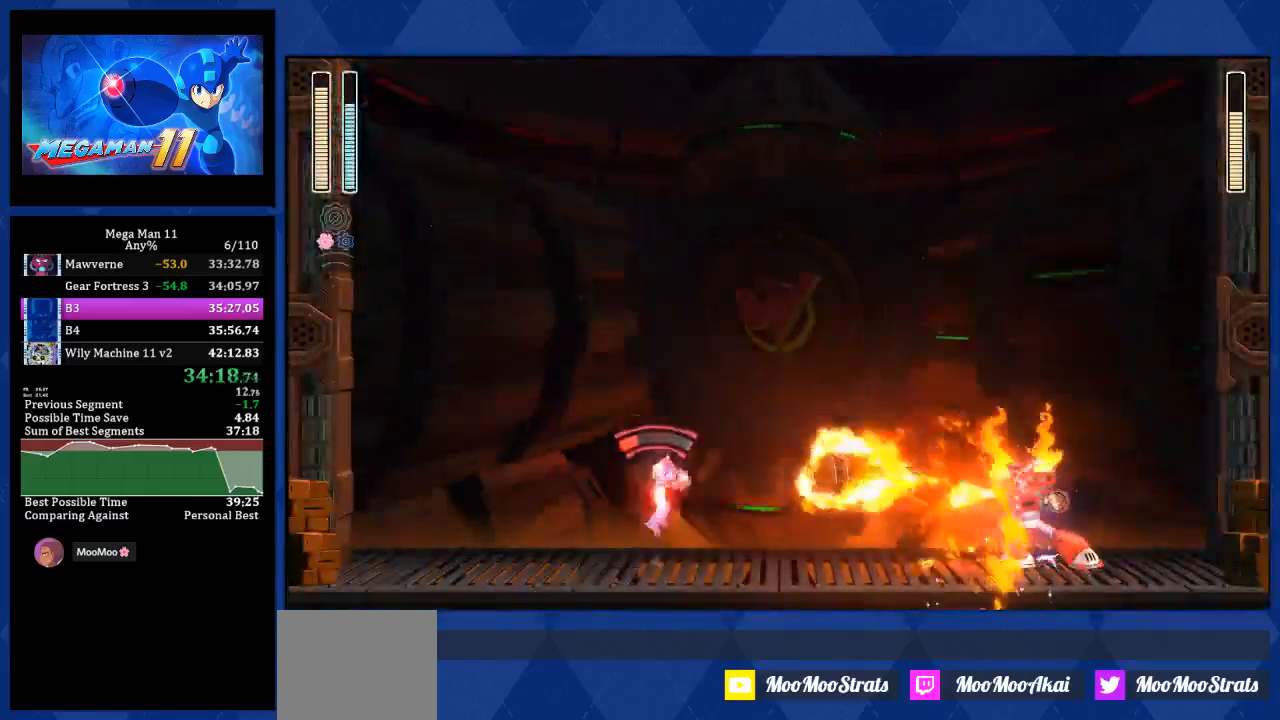
{"buttons": ["CROSS"], "left_stick": "center", "right_stick": "center", "events": [[483, "DPAD_RIGHT", "up"]]}
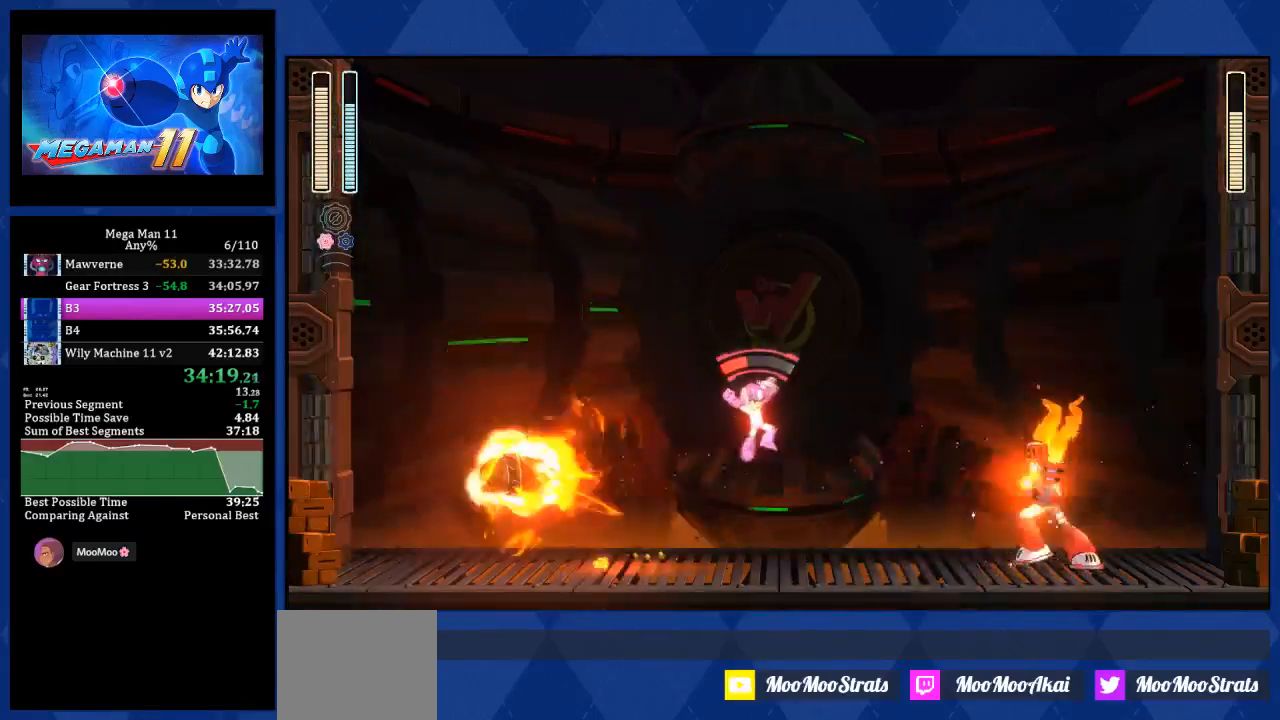
{"buttons": ["CROSS", "R1"], "left_stick": "center", "right_stick": "center", "events": [[217, "DPAD_LEFT", "down"], [283, "R1", "down"], [367, "DPAD_LEFT", "up"]]}